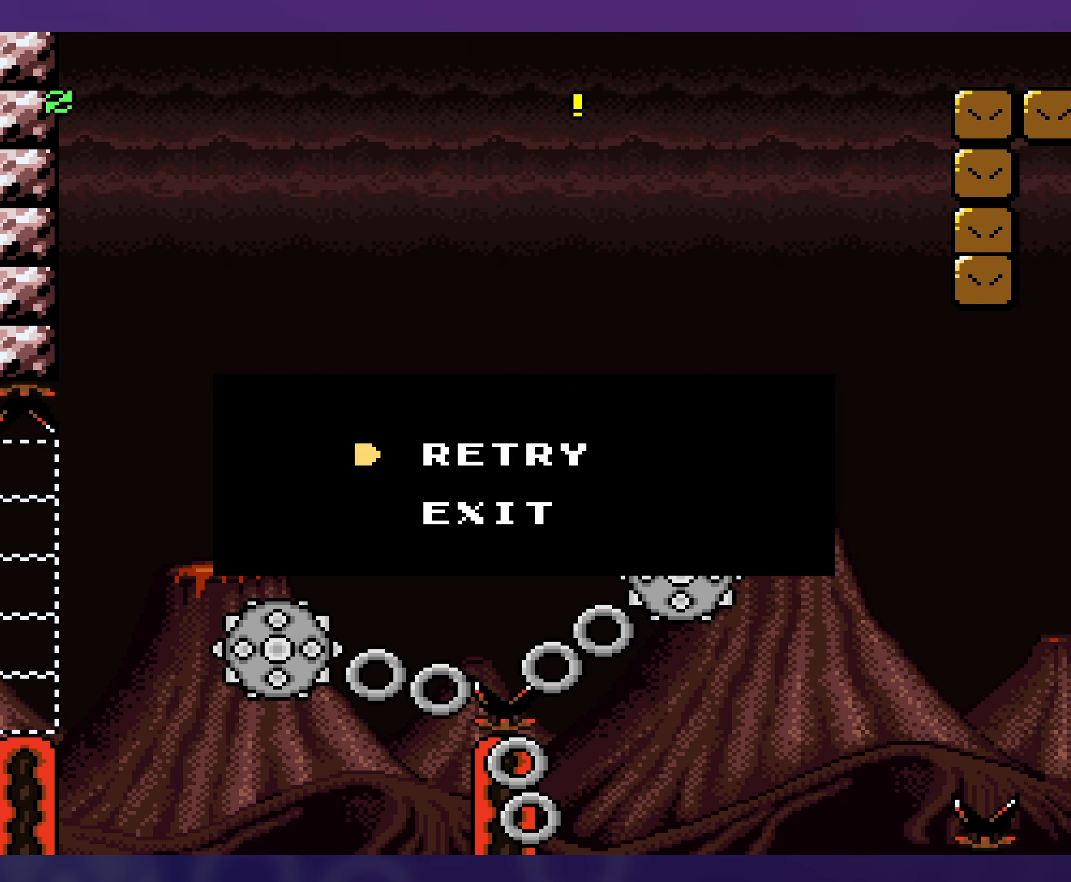
Gameplay with a controller (Nintendo layout); each line is a JSON object with the inputs held at the frame after it. "events" lists button and stick changes between this image and that frame as [ms after this image, input, new state], when the widget could be followed in between. Not read: L3 R3.
{"buttons": ["A"], "events": [[300, "A", "down"], [417, "A", "up"], [500, "A", "down"]]}
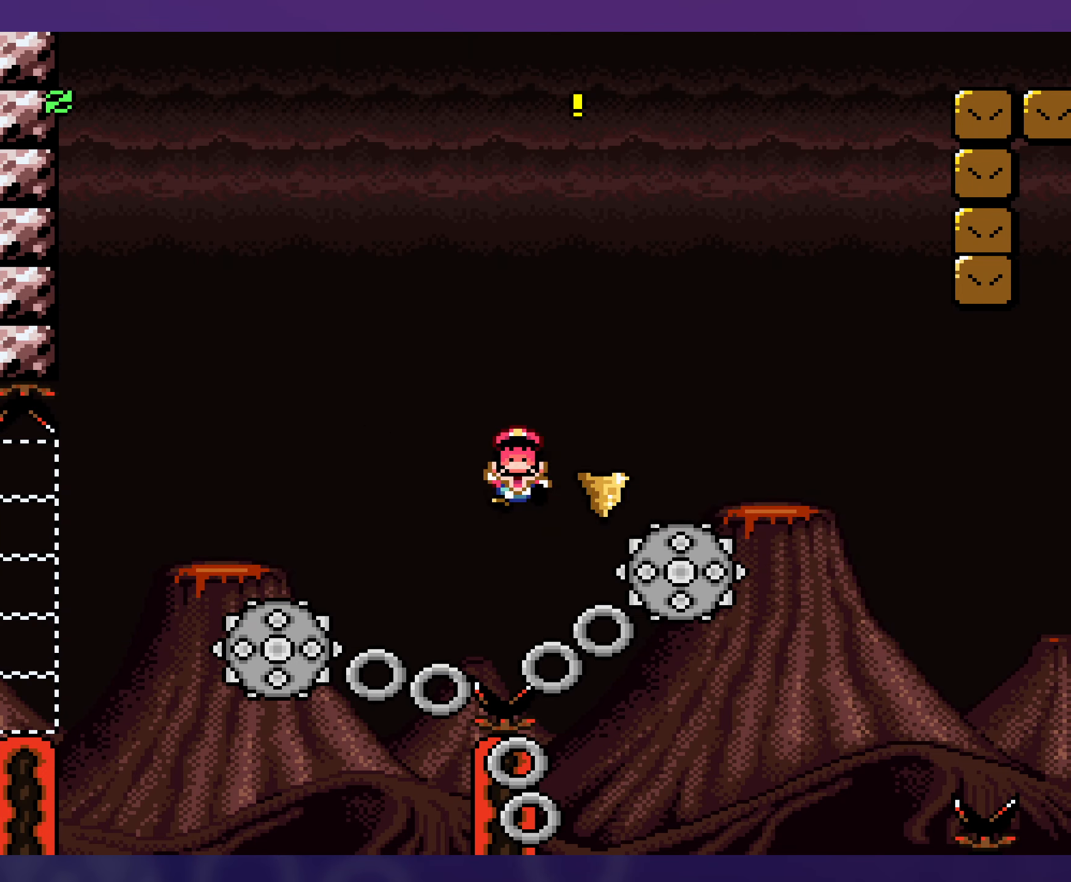
{"buttons": [], "events": [[84, "A", "up"], [167, "A", "down"], [217, "A", "up"]]}
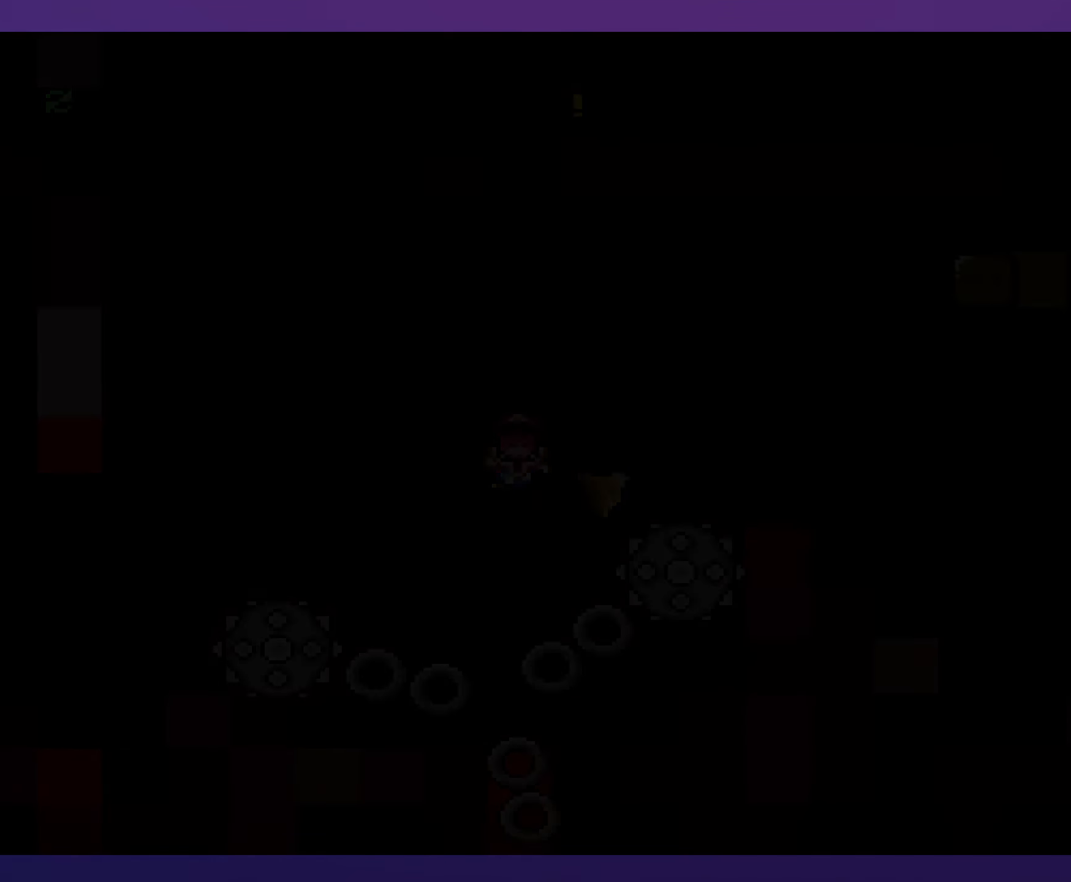
{"buttons": [], "events": []}
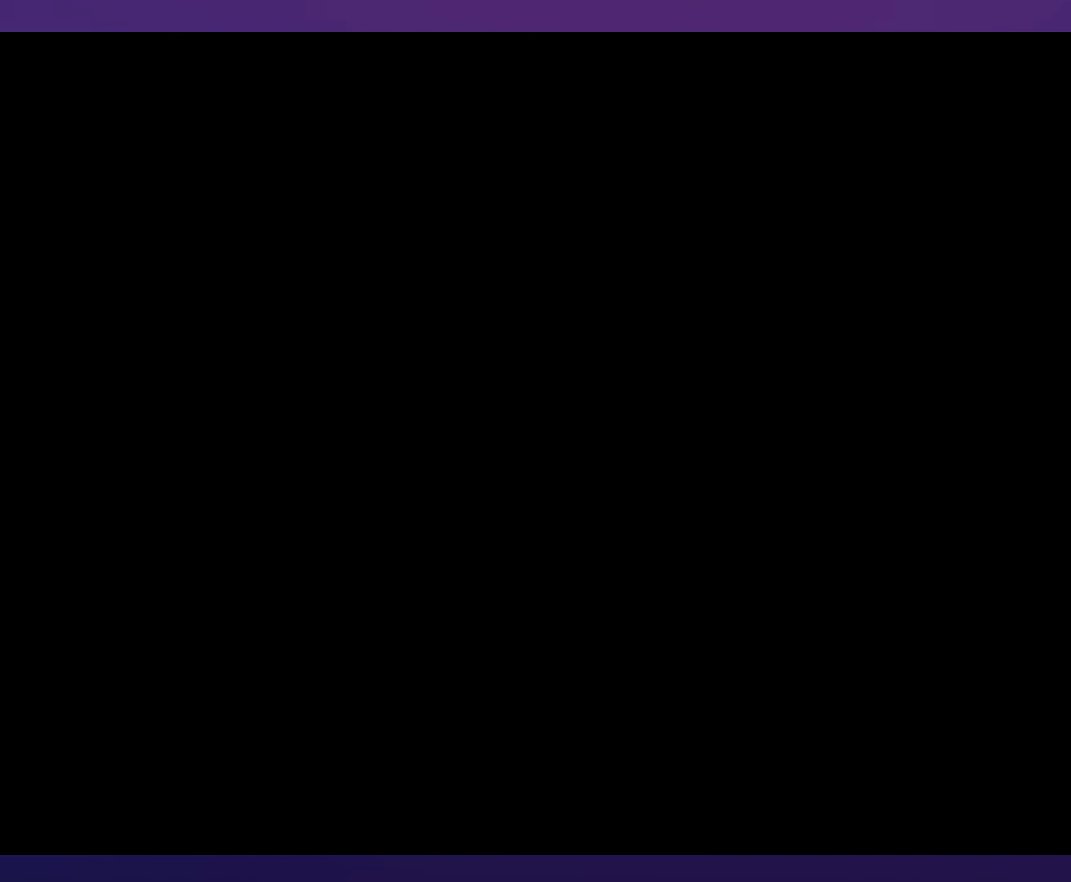
{"buttons": [], "events": []}
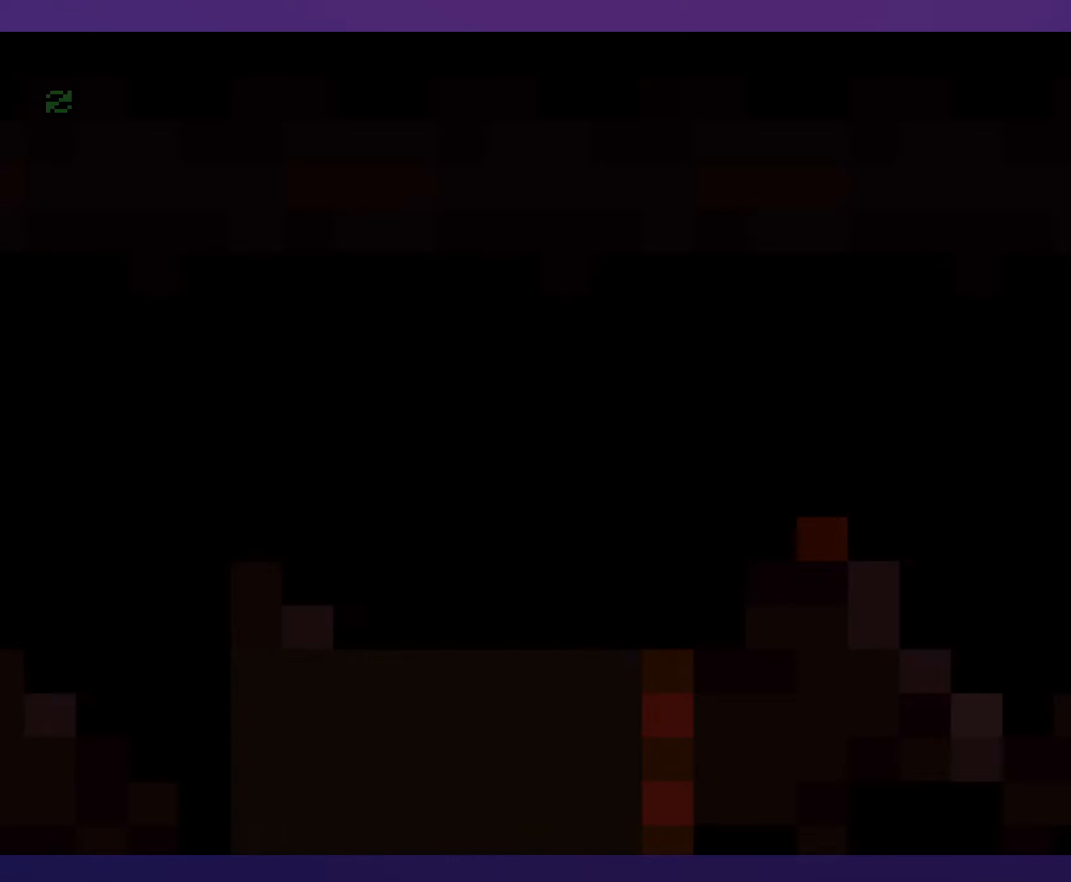
{"buttons": [], "events": []}
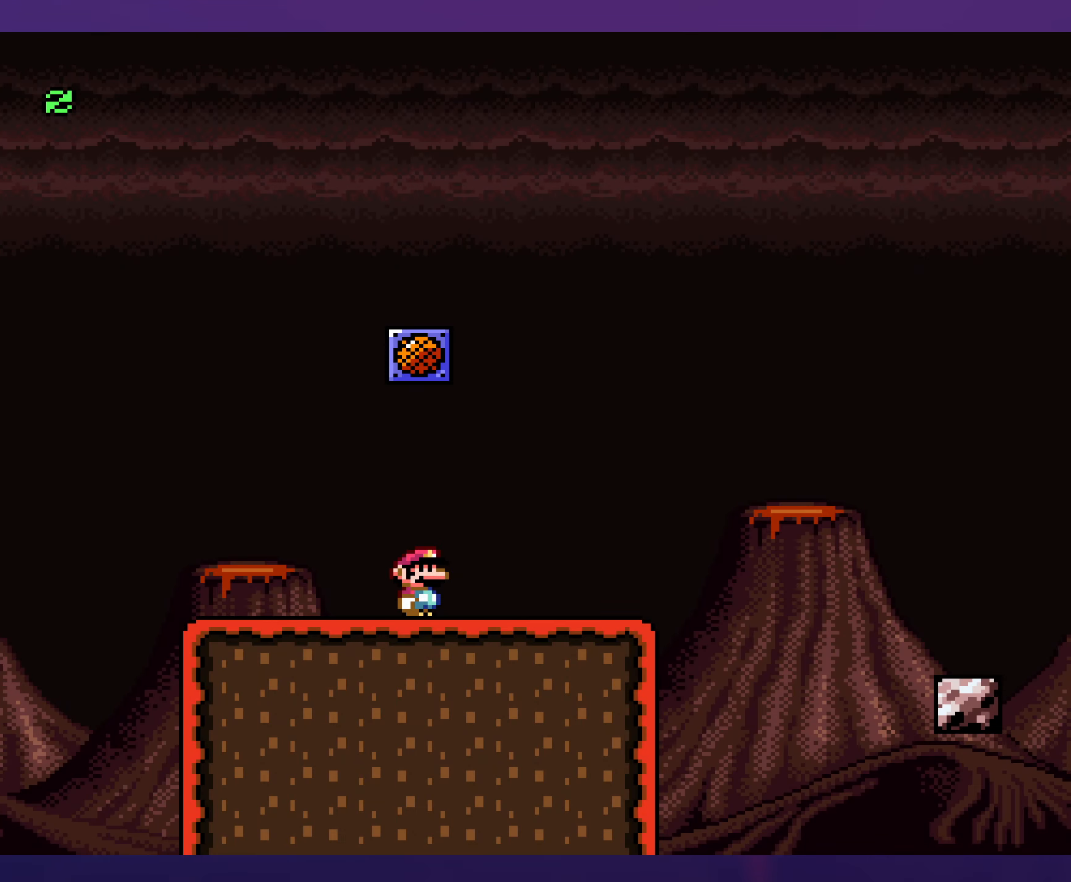
{"buttons": ["DPAD_RIGHT"], "events": [[500, "DPAD_RIGHT", "down"]]}
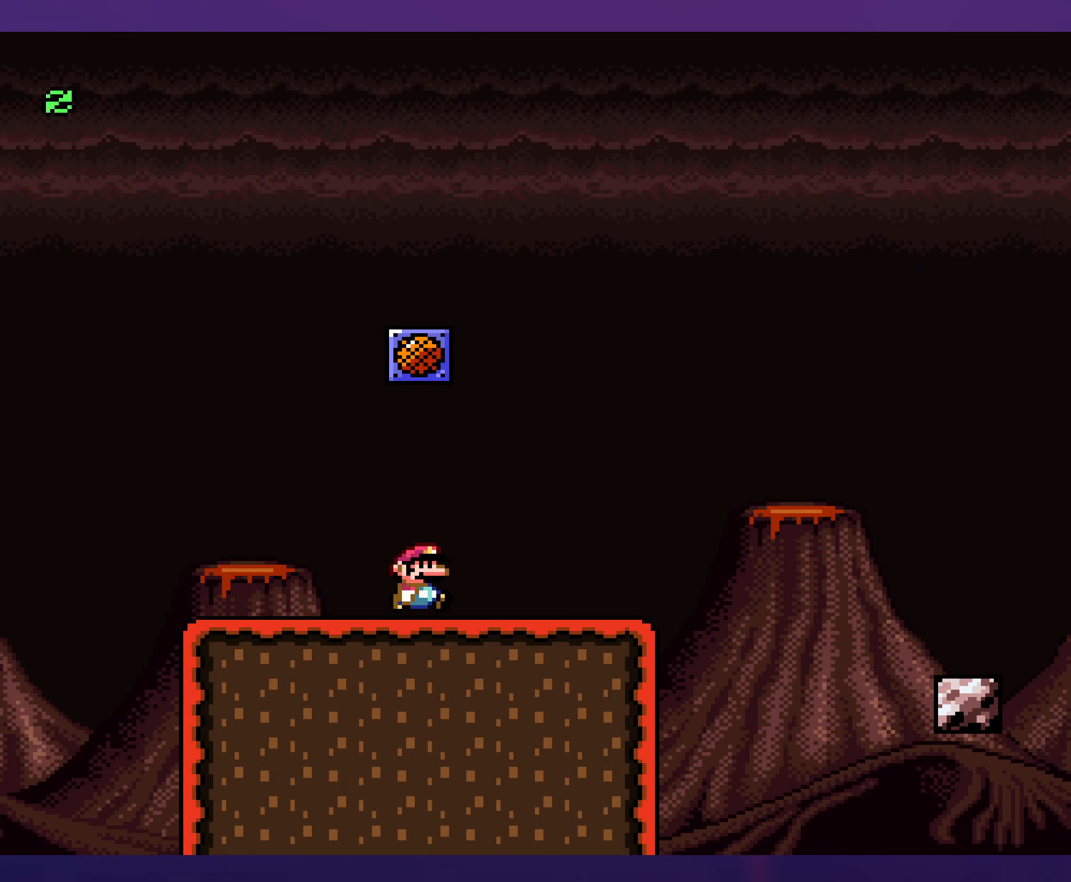
{"buttons": ["X", "DPAD_RIGHT"], "events": [[100, "X", "down"], [416, "A", "down"], [500, "A", "up"]]}
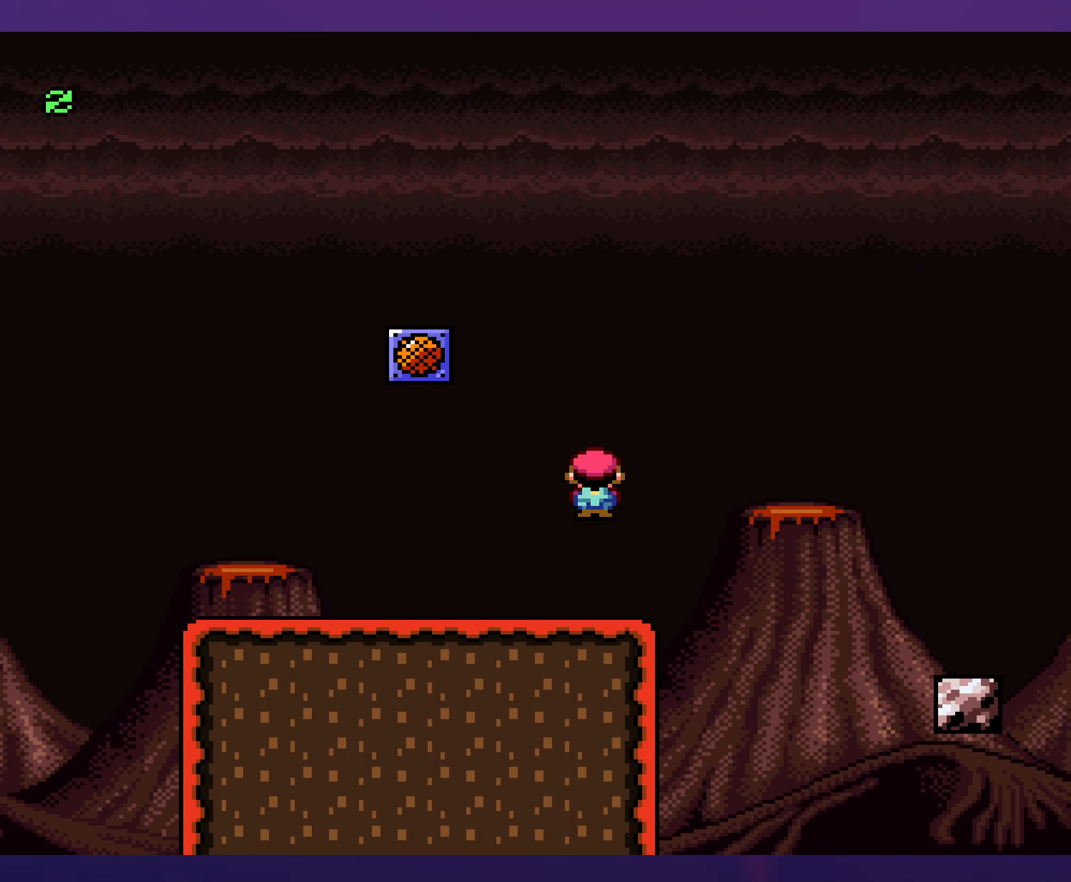
{"buttons": ["X", "DPAD_RIGHT"], "events": [[83, "A", "down"], [366, "A", "up"]]}
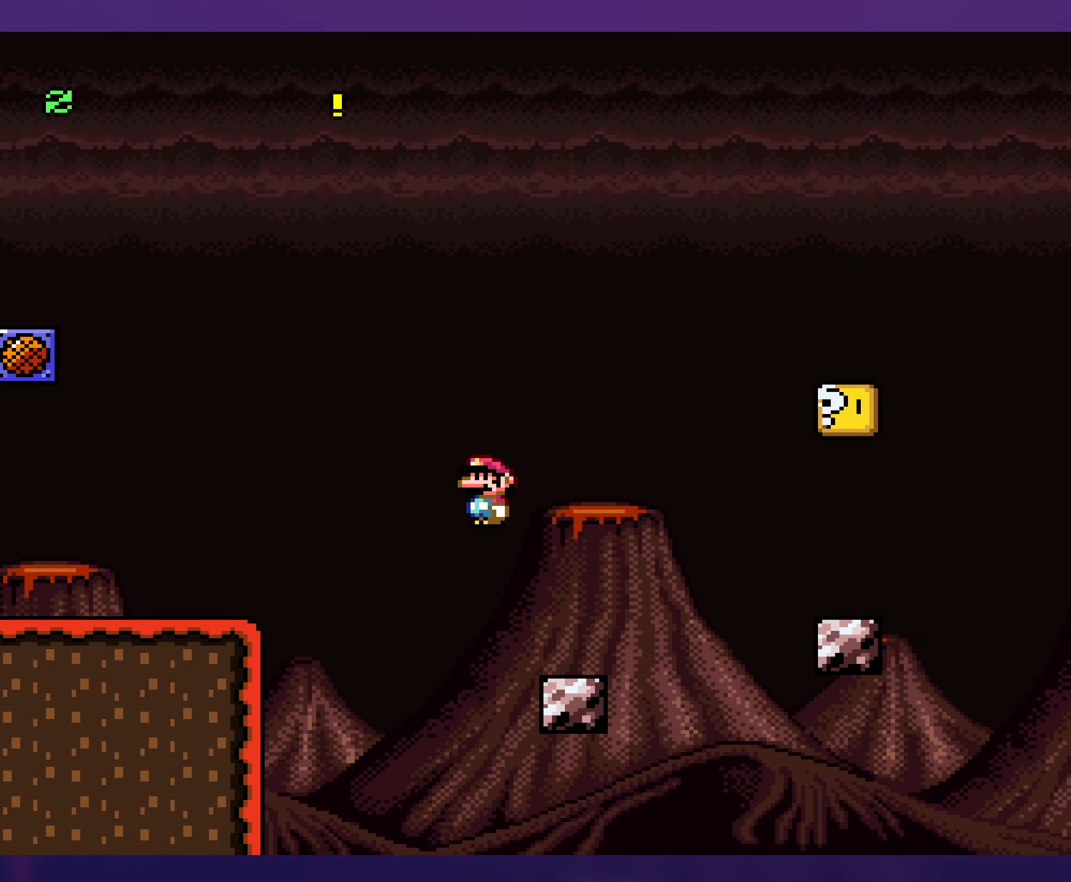
{"buttons": ["Y", "DPAD_RIGHT"], "events": [[200, "A", "down"], [266, "A", "up"], [350, "X", "up"], [350, "Y", "down"]]}
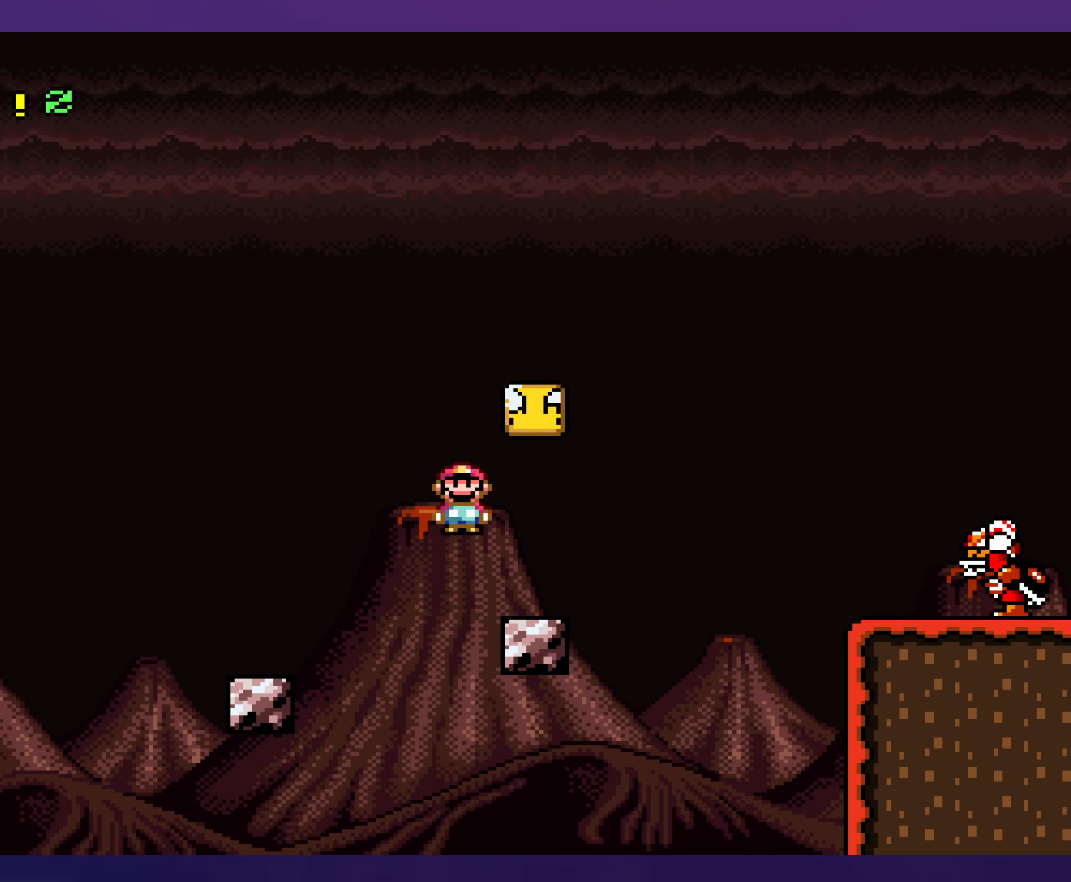
{"buttons": ["Y", "DPAD_RIGHT"], "events": [[83, "DPAD_RIGHT", "up"], [83, "DPAD_UP", "down"], [100, "DPAD_LEFT", "down"], [100, "DPAD_UP", "up"], [200, "B", "down"], [283, "DPAD_LEFT", "up"], [366, "B", "up"], [450, "DPAD_RIGHT", "down"]]}
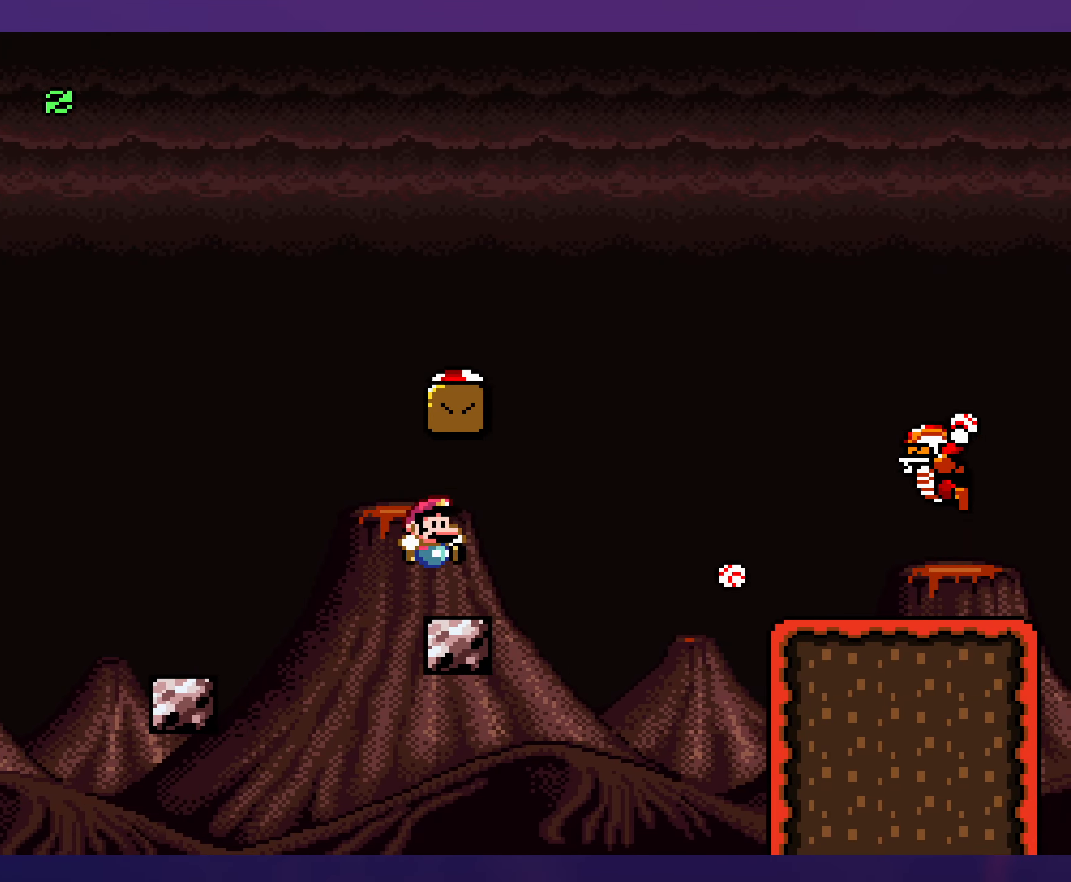
{"buttons": ["B", "Y", "DPAD_LEFT"], "events": [[200, "B", "down"], [283, "DPAD_RIGHT", "up"], [283, "DPAD_UP", "down"], [300, "DPAD_LEFT", "down"], [300, "DPAD_UP", "up"]]}
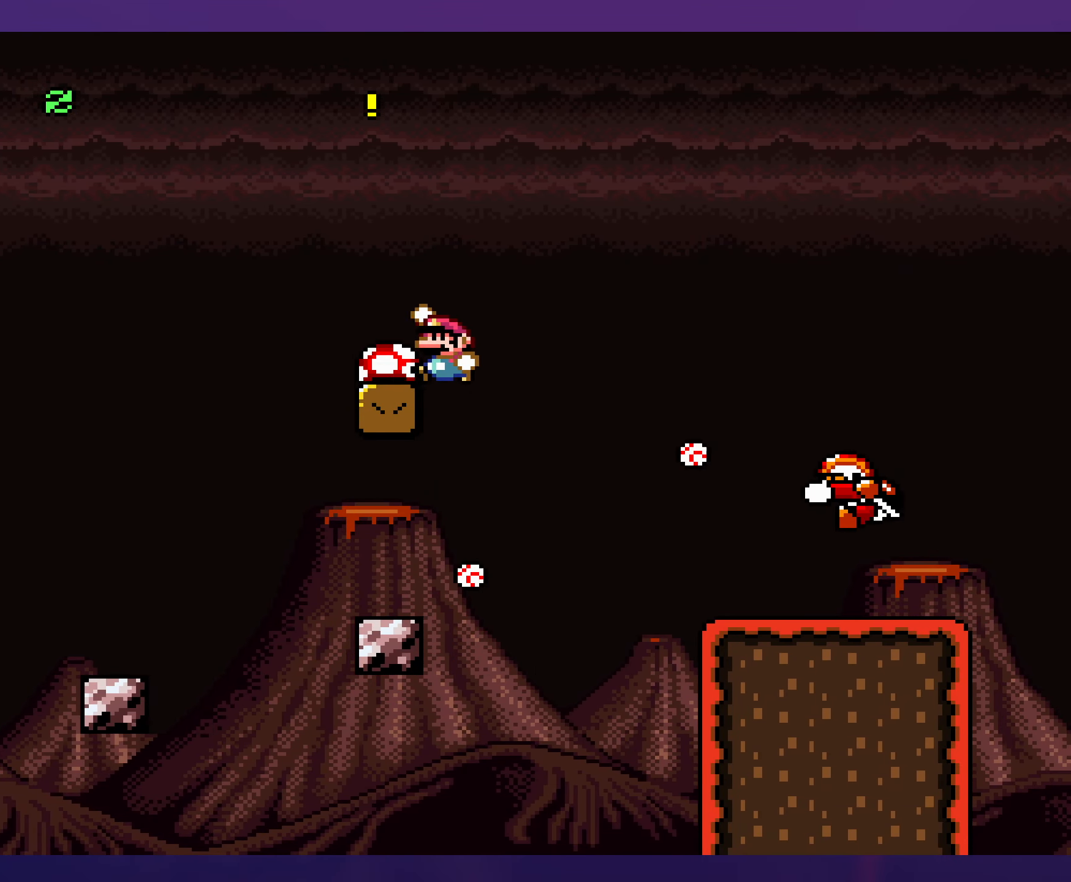
{"buttons": ["B", "Y"], "events": [[66, "DPAD_LEFT", "up"]]}
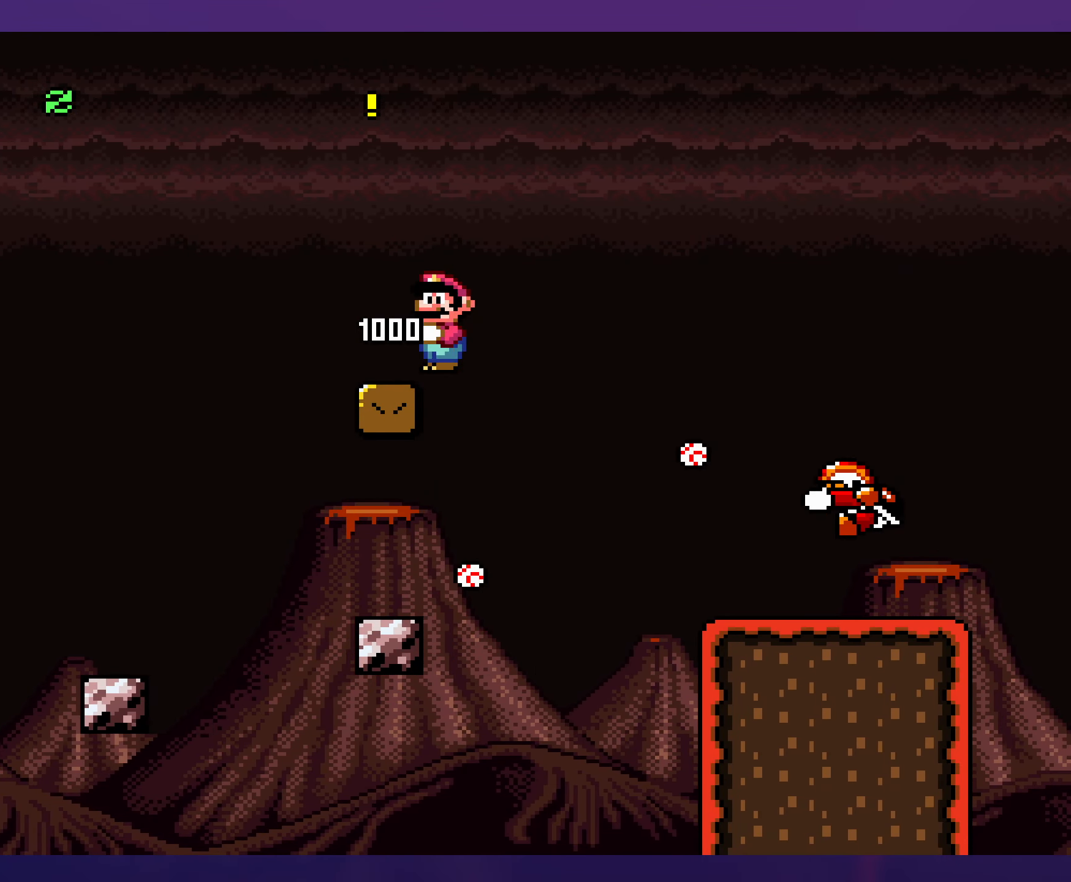
{"buttons": ["B", "Y"], "events": []}
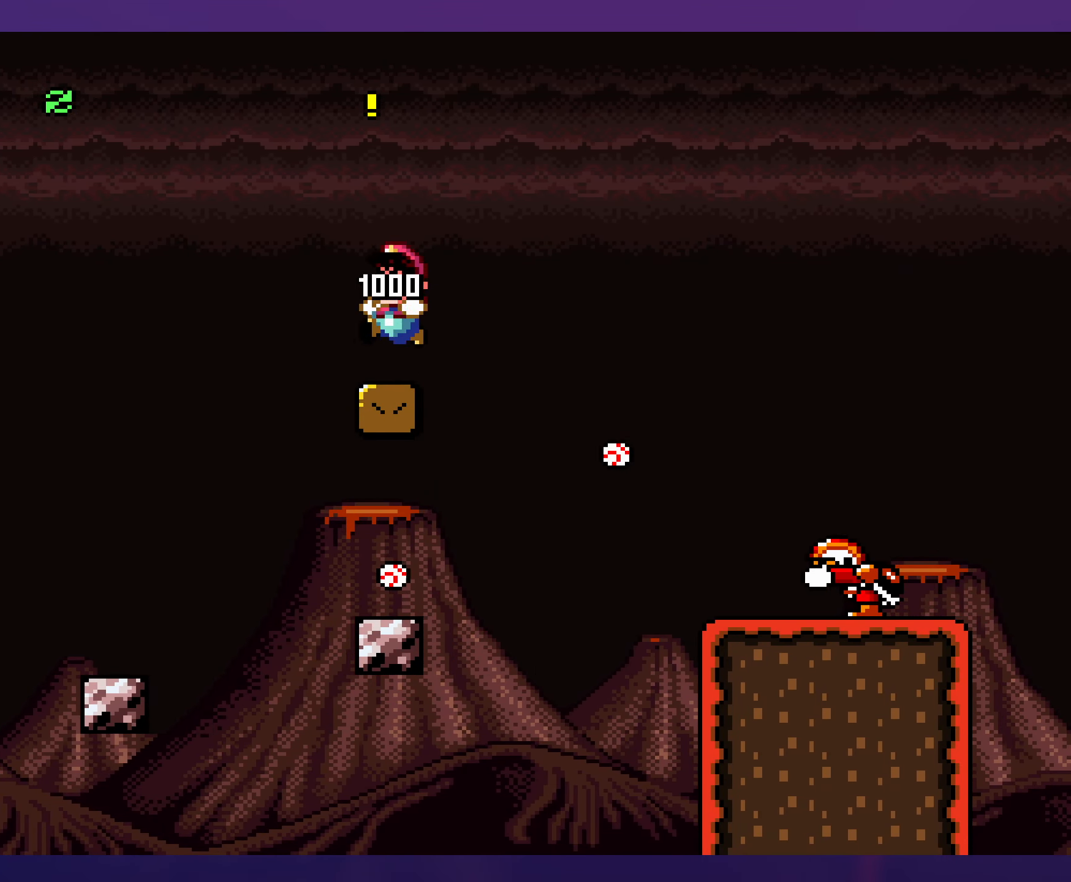
{"buttons": ["B", "Y", "DPAD_RIGHT"], "events": [[50, "B", "up"], [83, "DPAD_RIGHT", "down"], [300, "DPAD_DOWN", "down"], [350, "B", "down"], [467, "DPAD_DOWN", "up"]]}
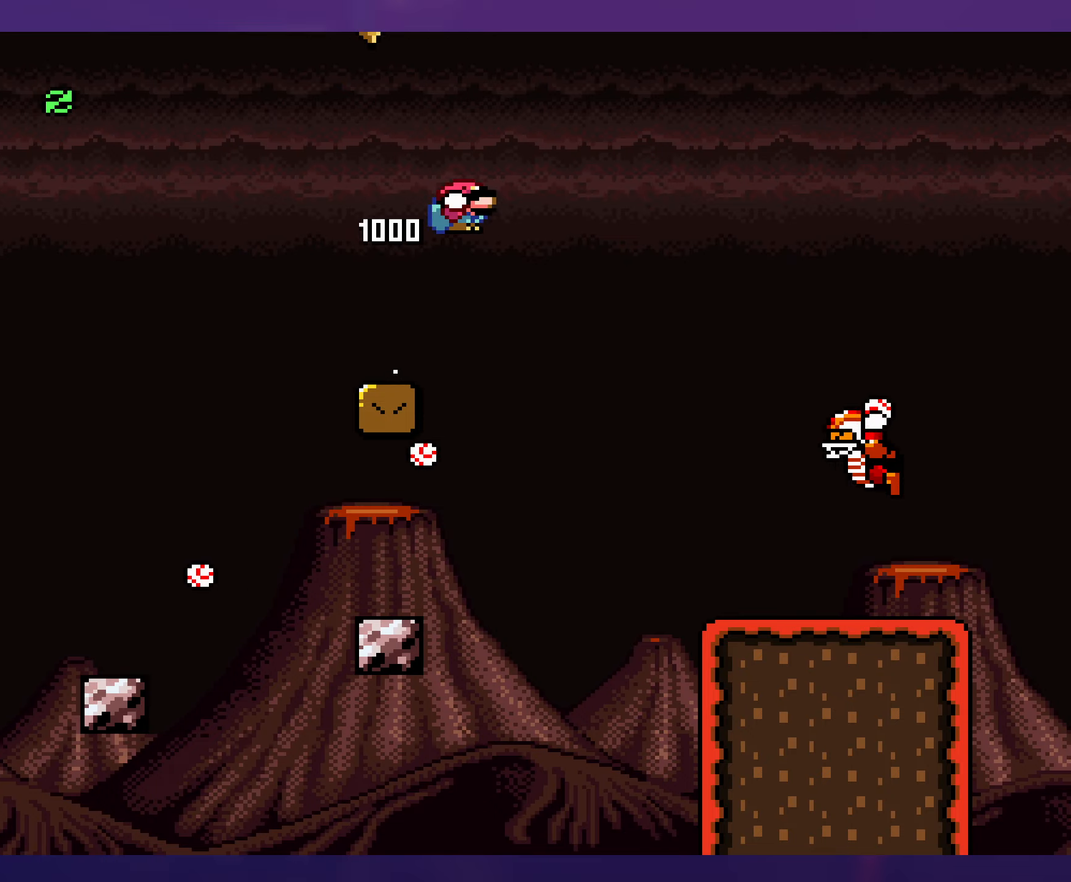
{"buttons": ["Y", "DPAD_RIGHT"], "events": [[450, "B", "up"]]}
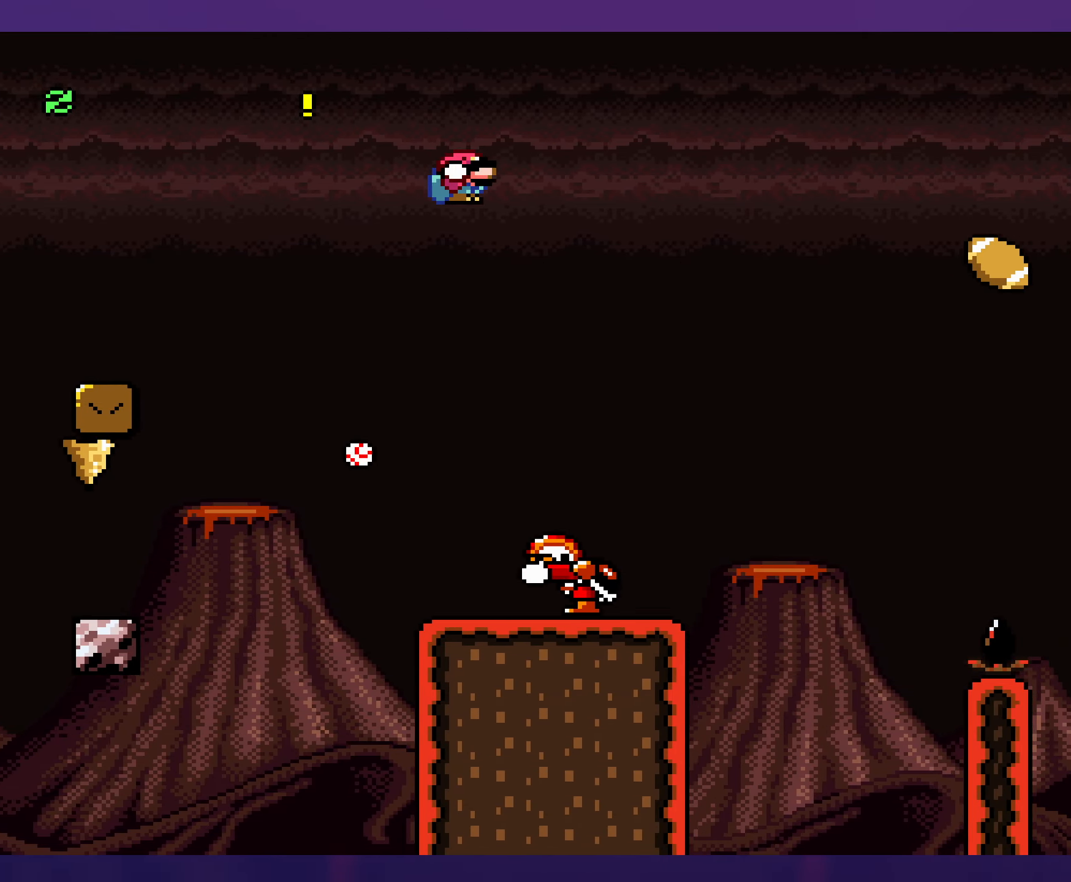
{"buttons": ["Y", "DPAD_RIGHT"], "events": [[167, "B", "down"], [183, "DPAD_RIGHT", "up"], [183, "DPAD_UP", "down"], [200, "DPAD_LEFT", "down"], [200, "DPAD_UP", "up"], [283, "DPAD_LEFT", "up"], [283, "DPAD_UP", "down"], [300, "DPAD_RIGHT", "down"], [300, "DPAD_UP", "up"], [500, "B", "up"]]}
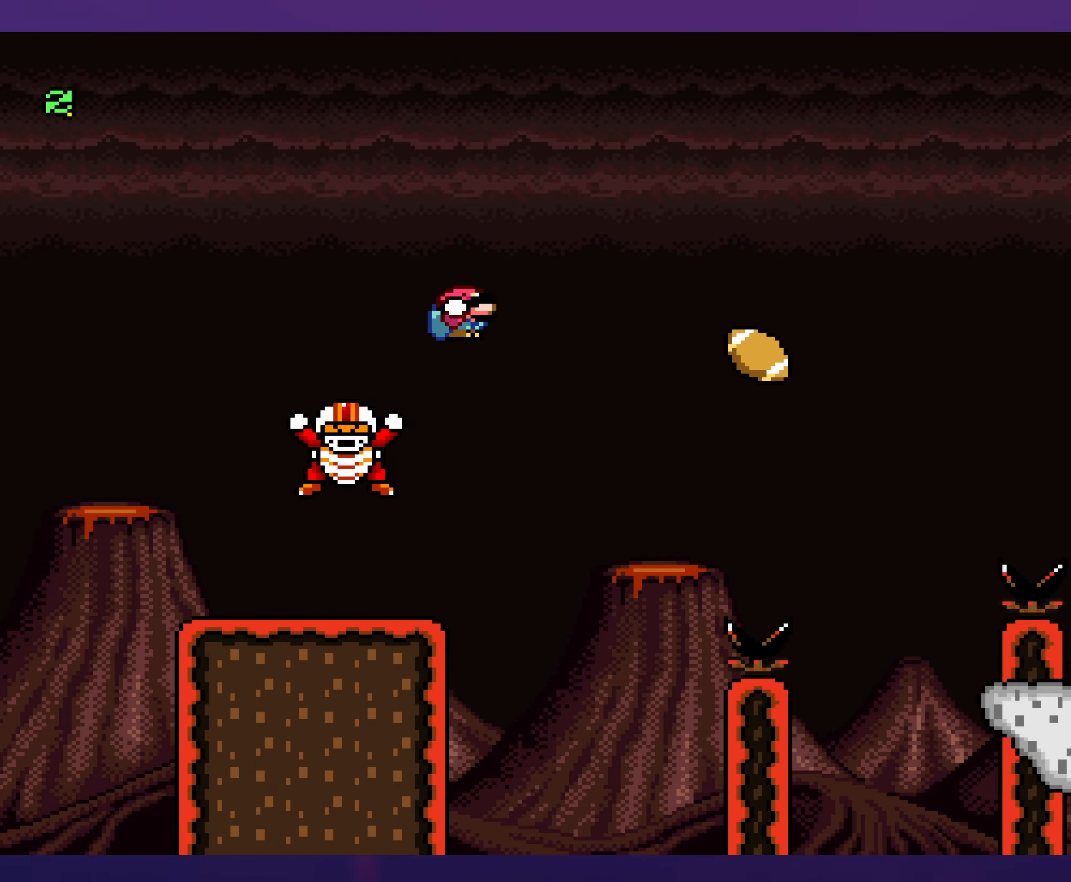
{"buttons": ["B", "Y", "DPAD_RIGHT"], "events": [[300, "B", "down"]]}
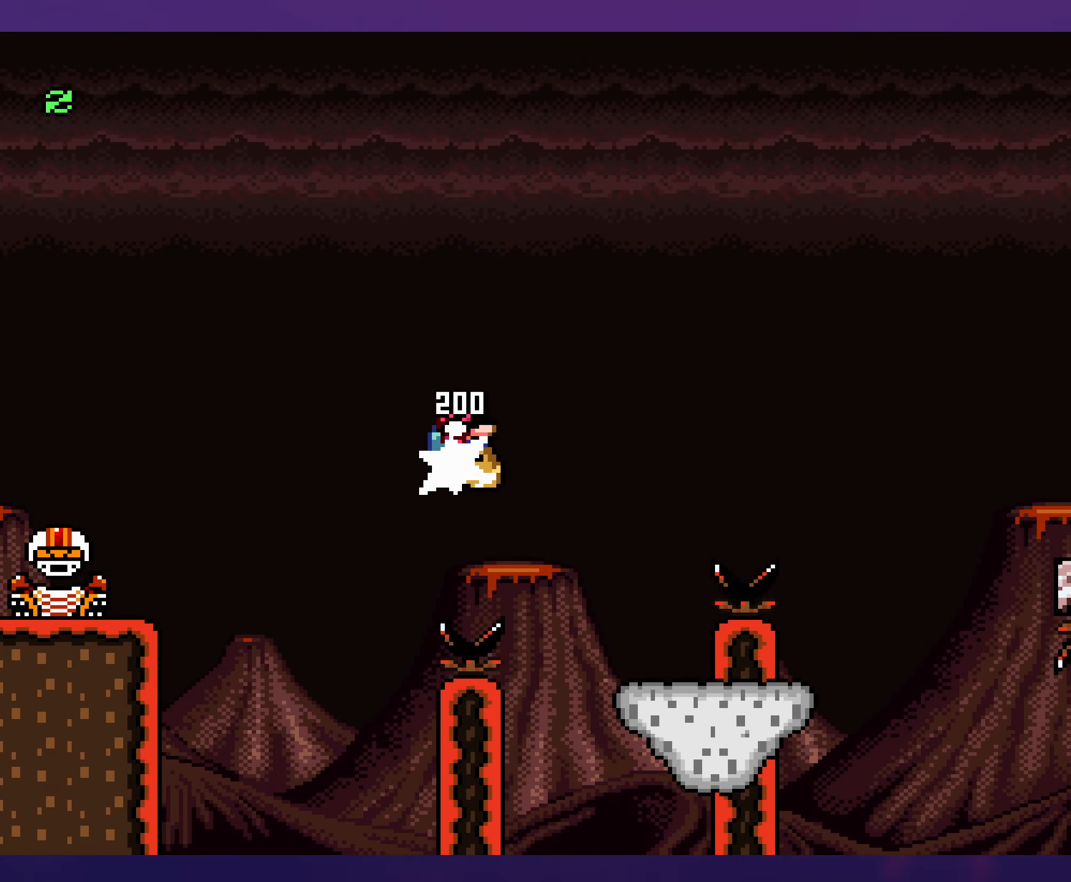
{"buttons": ["B", "Y", "DPAD_RIGHT"], "events": [[200, "DPAD_RIGHT", "up"], [367, "DPAD_RIGHT", "down"]]}
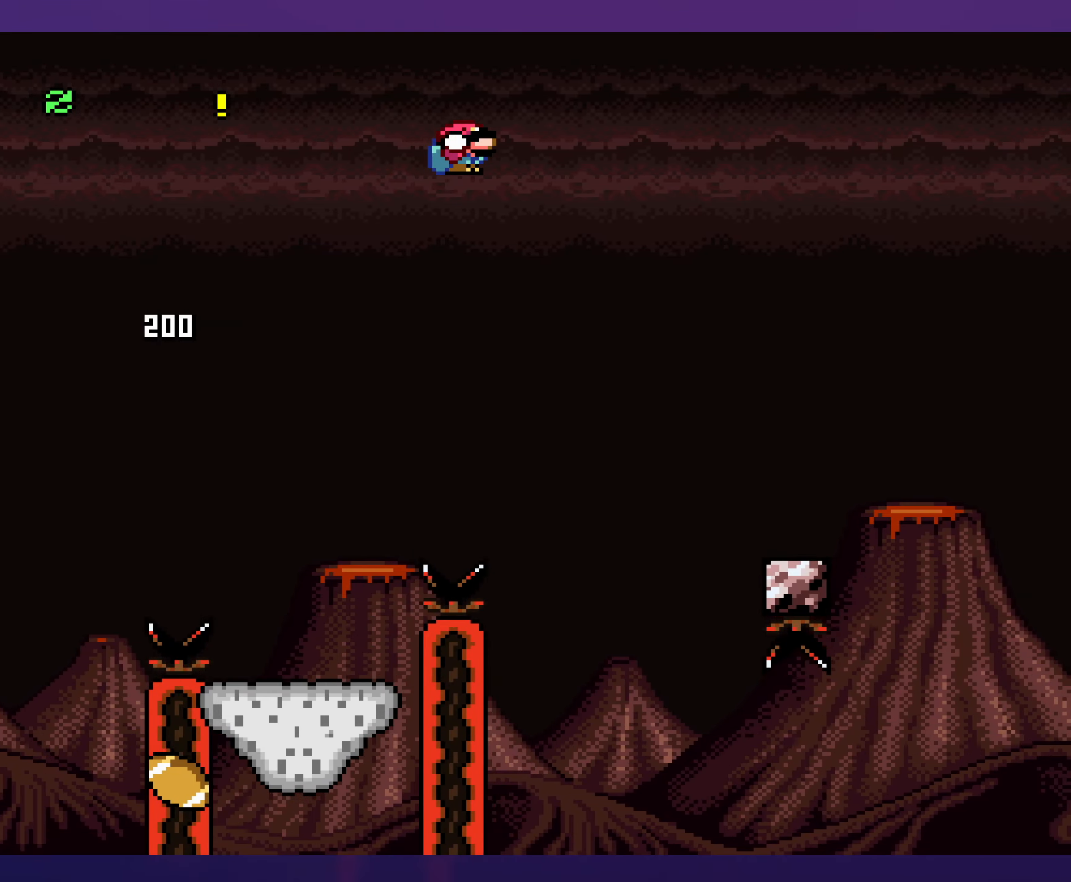
{"buttons": ["Y", "DPAD_LEFT"], "events": [[267, "B", "up"], [467, "DPAD_RIGHT", "up"], [467, "DPAD_UP", "down"], [500, "DPAD_LEFT", "down"], [500, "DPAD_UP", "up"]]}
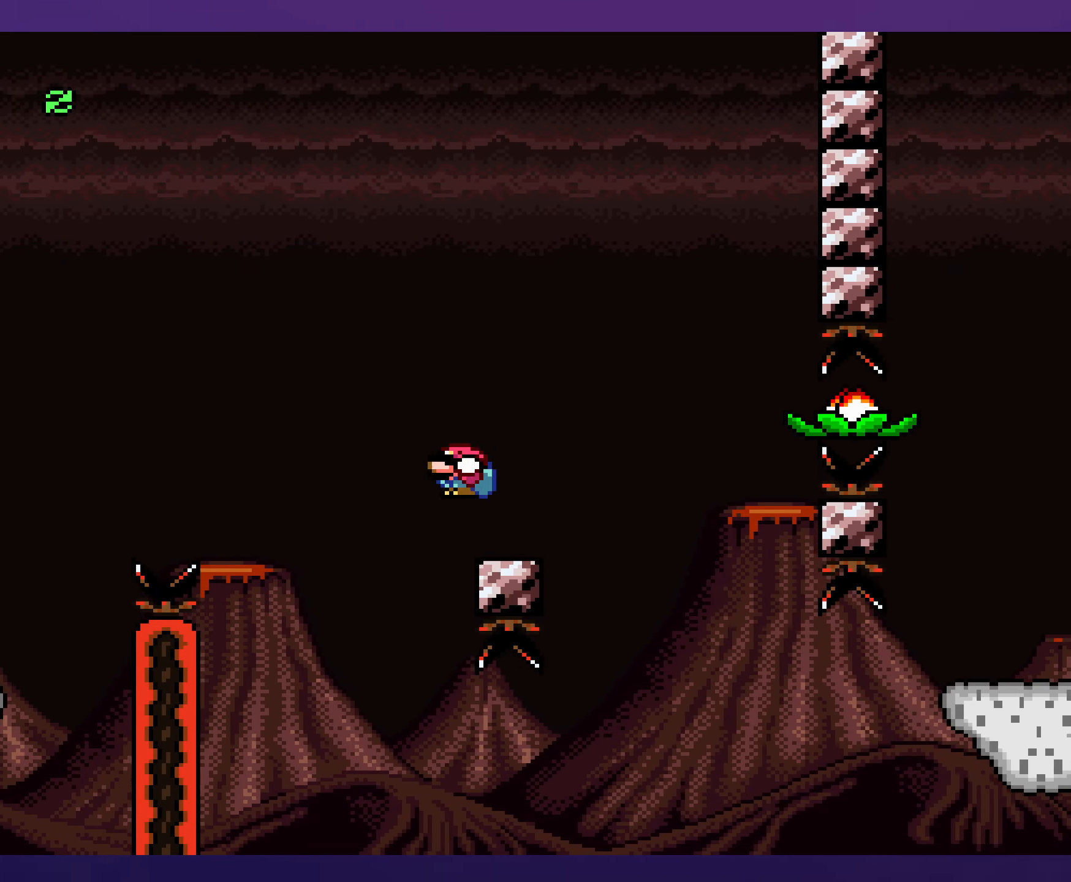
{"buttons": ["X"], "events": [[100, "DPAD_LEFT", "up"], [467, "Y", "up"], [483, "X", "down"]]}
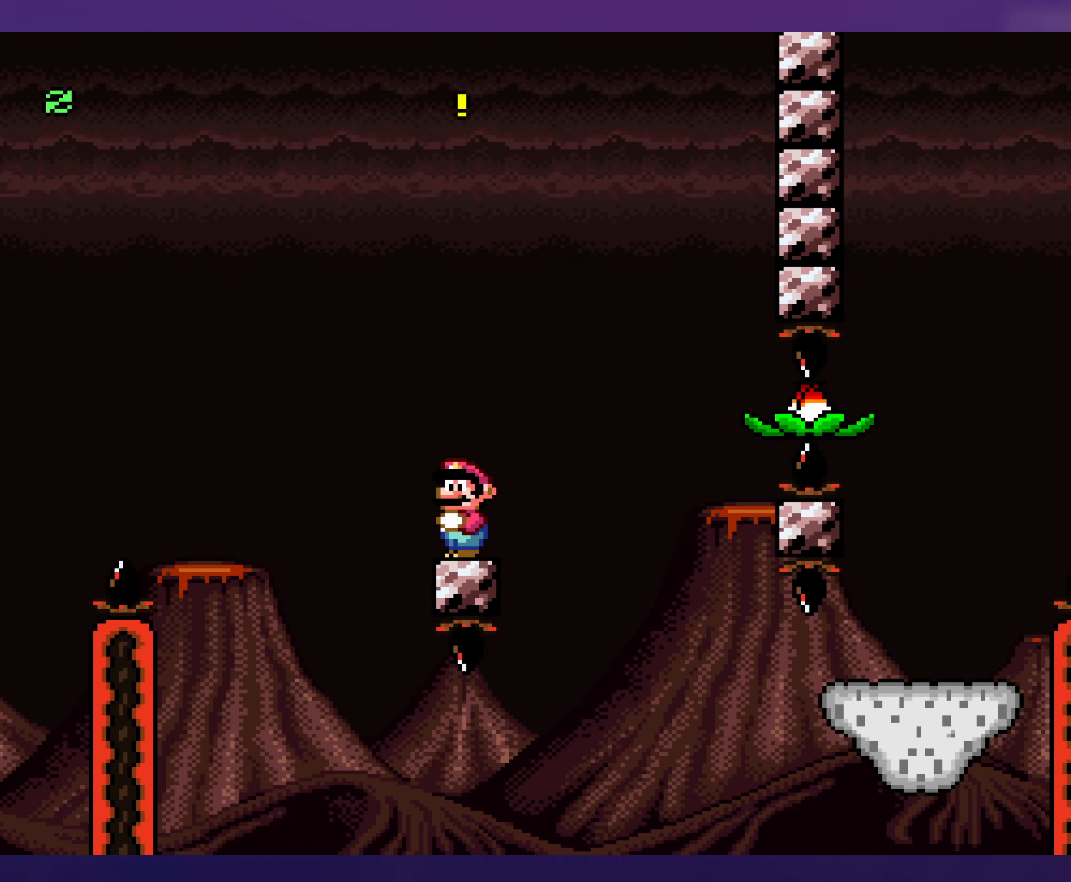
{"buttons": ["X", "DPAD_RIGHT"], "events": [[350, "DPAD_RIGHT", "down"]]}
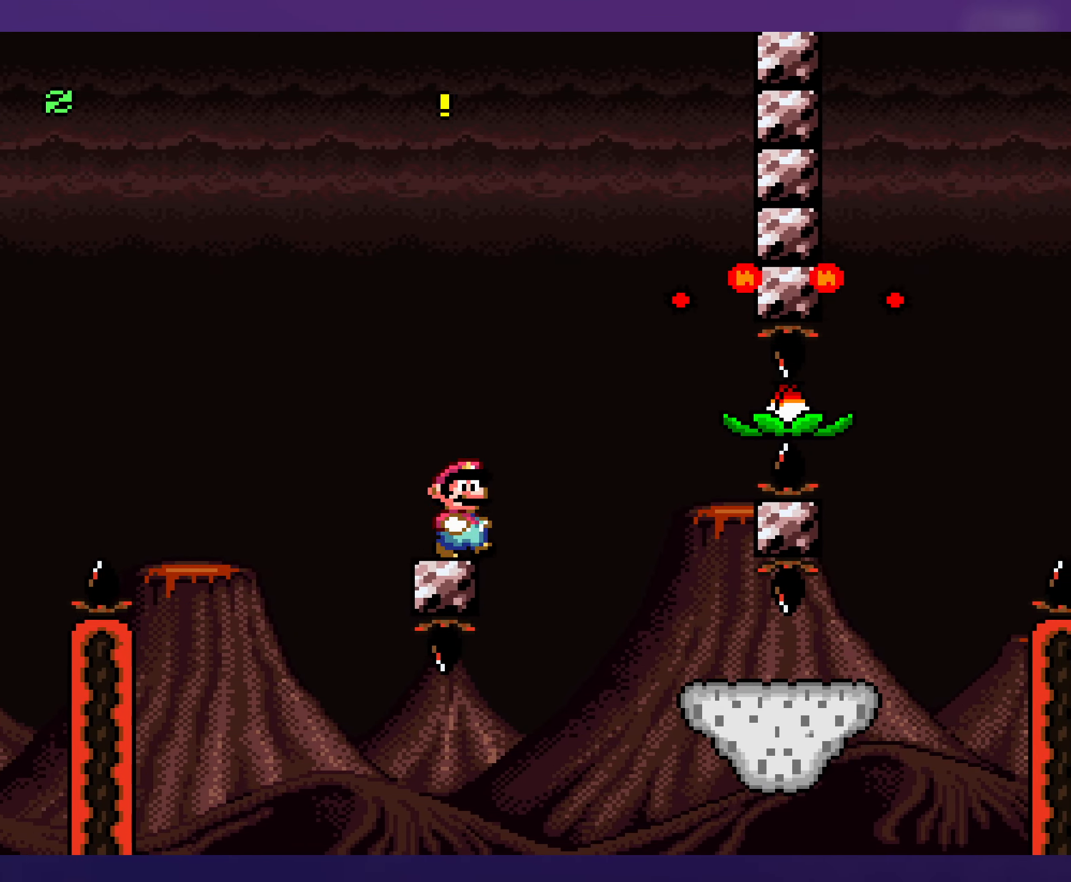
{"buttons": ["X", "DPAD_LEFT"], "events": [[100, "A", "down"], [200, "A", "up"], [367, "DPAD_UP", "down"], [383, "DPAD_LEFT", "down"], [383, "DPAD_RIGHT", "up"], [383, "DPAD_UP", "up"]]}
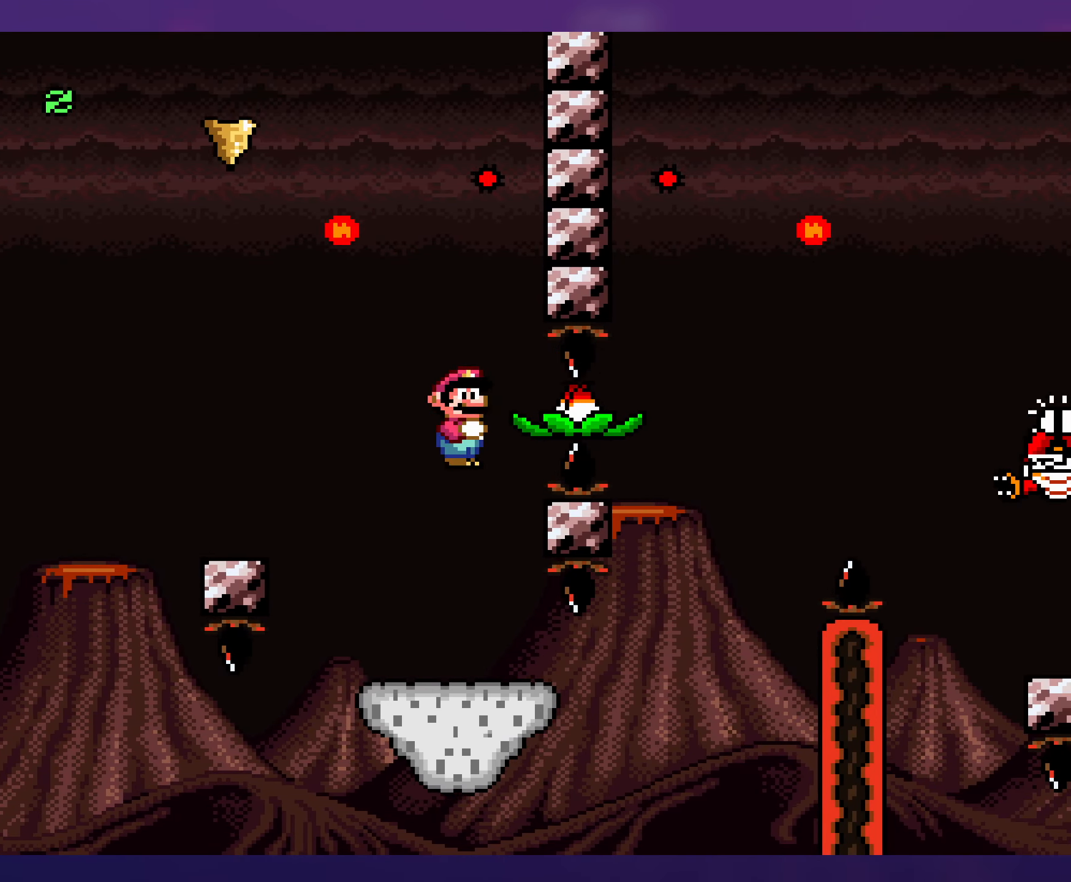
{"buttons": ["Y"], "events": [[150, "DPAD_LEFT", "up"], [267, "DPAD_RIGHT", "down"], [367, "DPAD_RIGHT", "up"], [417, "X", "up"], [483, "Y", "down"]]}
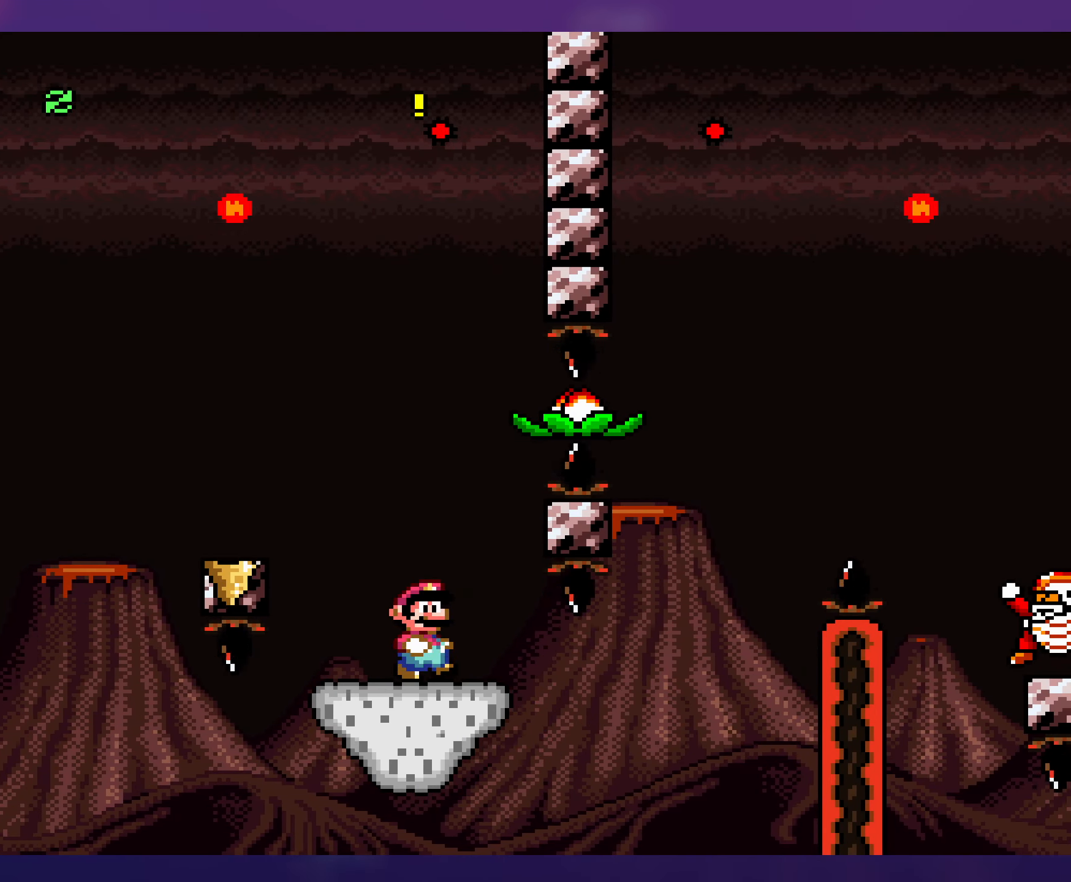
{"buttons": ["B", "Y", "DPAD_DOWN", "DPAD_LEFT"], "events": [[283, "DPAD_LEFT", "down"], [417, "B", "down"], [450, "DPAD_DOWN", "down"]]}
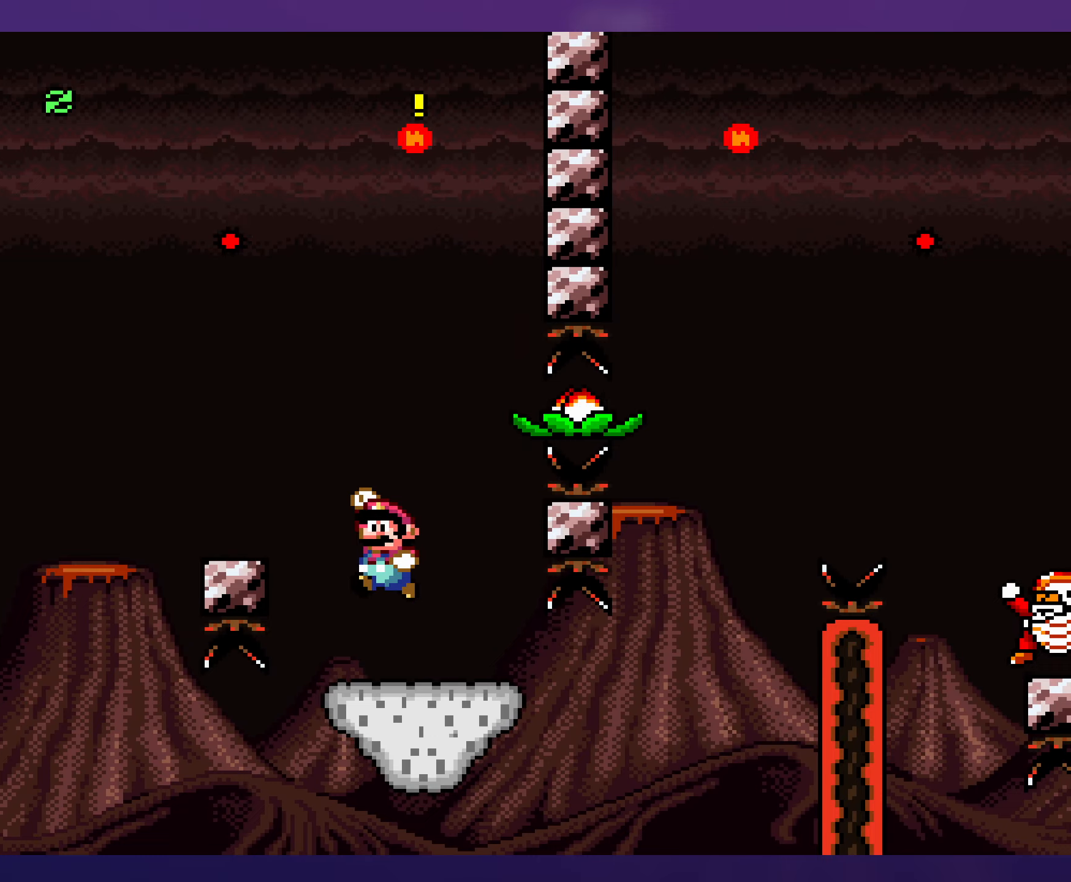
{"buttons": ["Y", "DPAD_RIGHT"], "events": [[50, "B", "up"], [67, "DPAD_LEFT", "up"], [100, "DPAD_RIGHT", "down"], [250, "B", "down"], [334, "DPAD_DOWN", "up"], [484, "B", "up"]]}
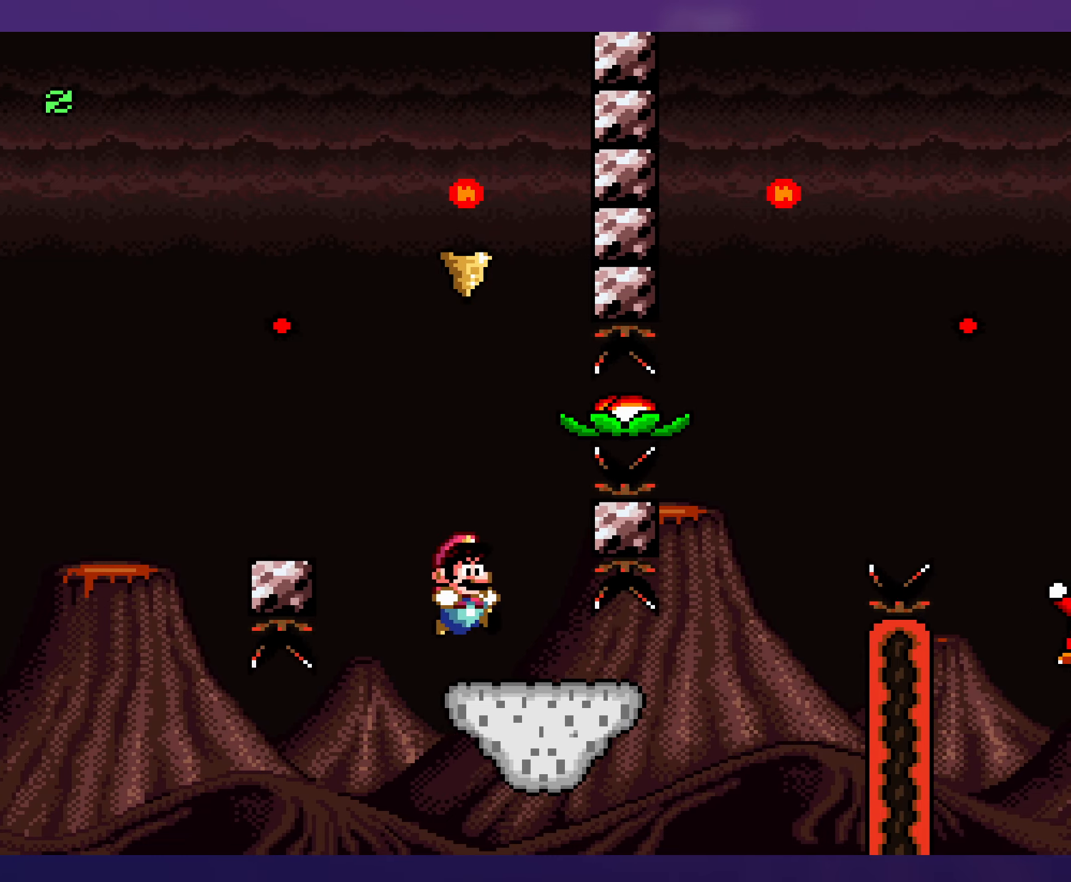
{"buttons": ["B", "Y", "DPAD_RIGHT"], "events": [[67, "DPAD_DOWN", "down"], [367, "B", "down"], [500, "DPAD_DOWN", "up"]]}
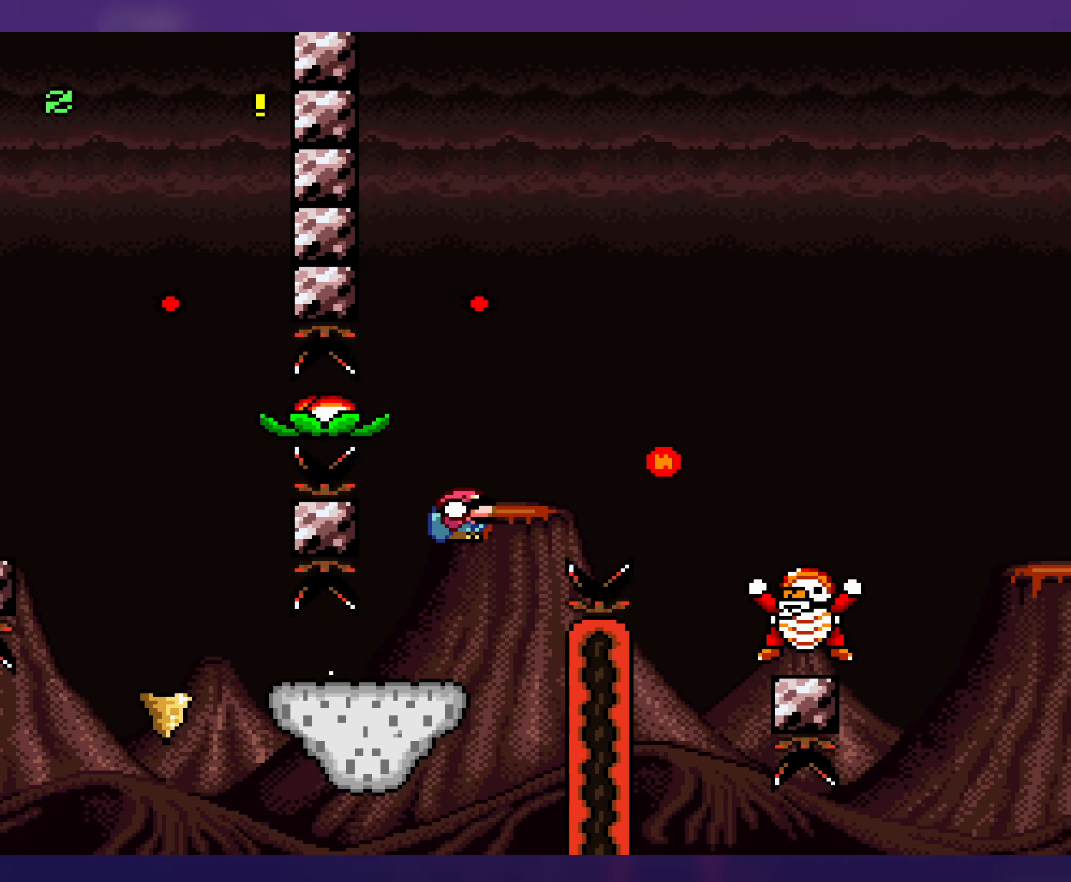
{"buttons": ["B", "Y", "DPAD_RIGHT"], "events": []}
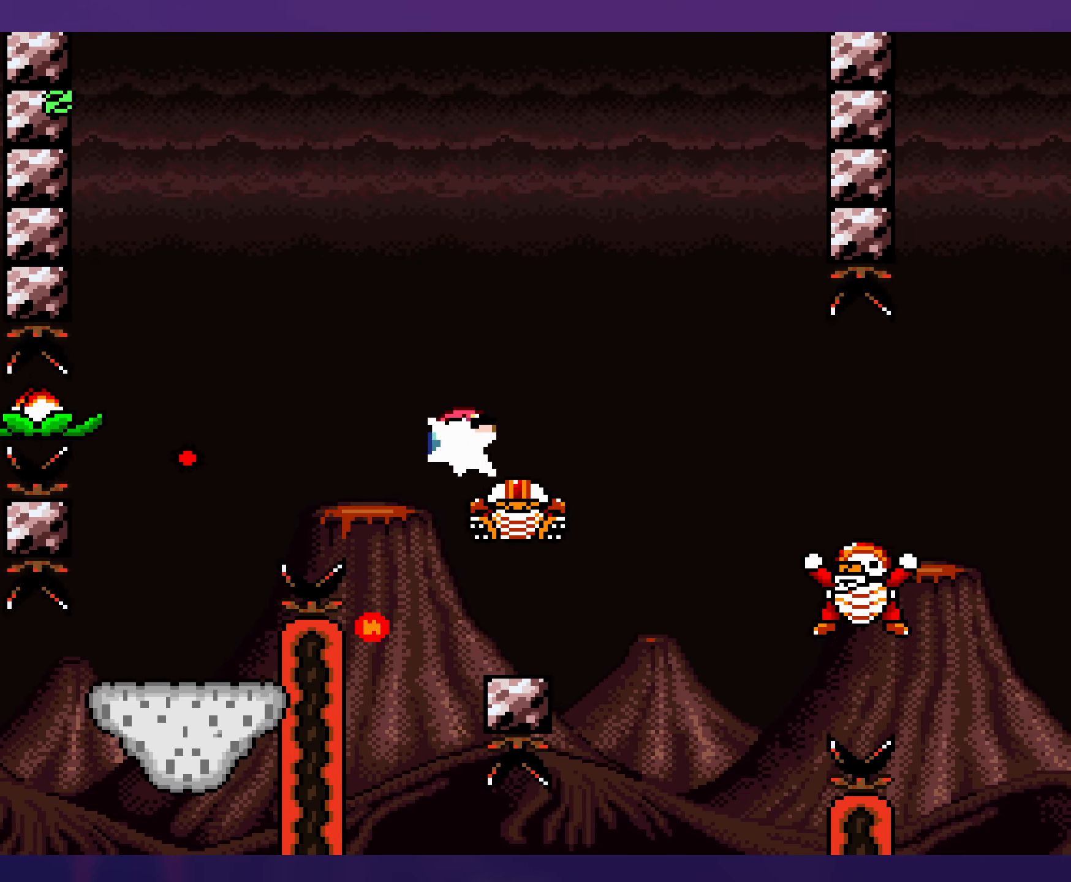
{"buttons": ["Y", "DPAD_RIGHT"], "events": [[484, "B", "up"]]}